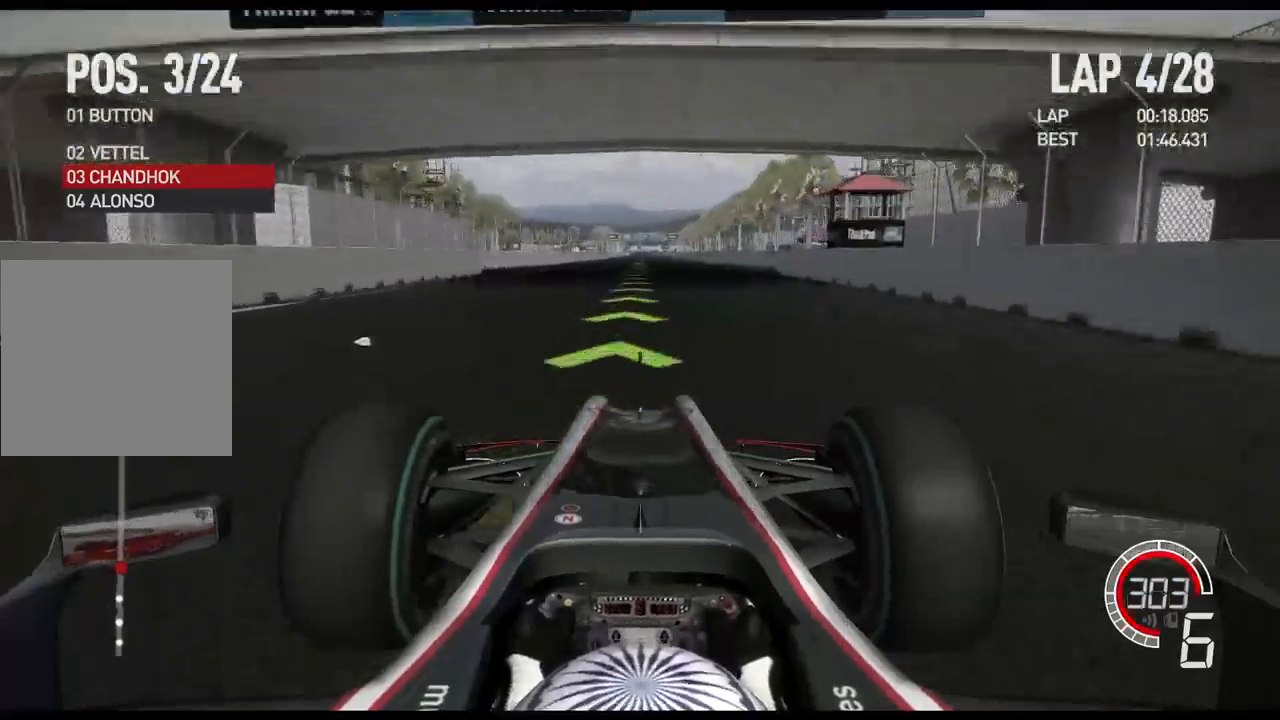
Gameplay with a controller (Xbox layout); each line is a JSON object with the inputs held at the frame after it. "events" lists button and stick changes between this image and that frame as [ms after this image, input, new state], when the widget could be followed in between.
{"buttons": ["R2"], "left_stick": "center", "right_stick": "center", "events": []}
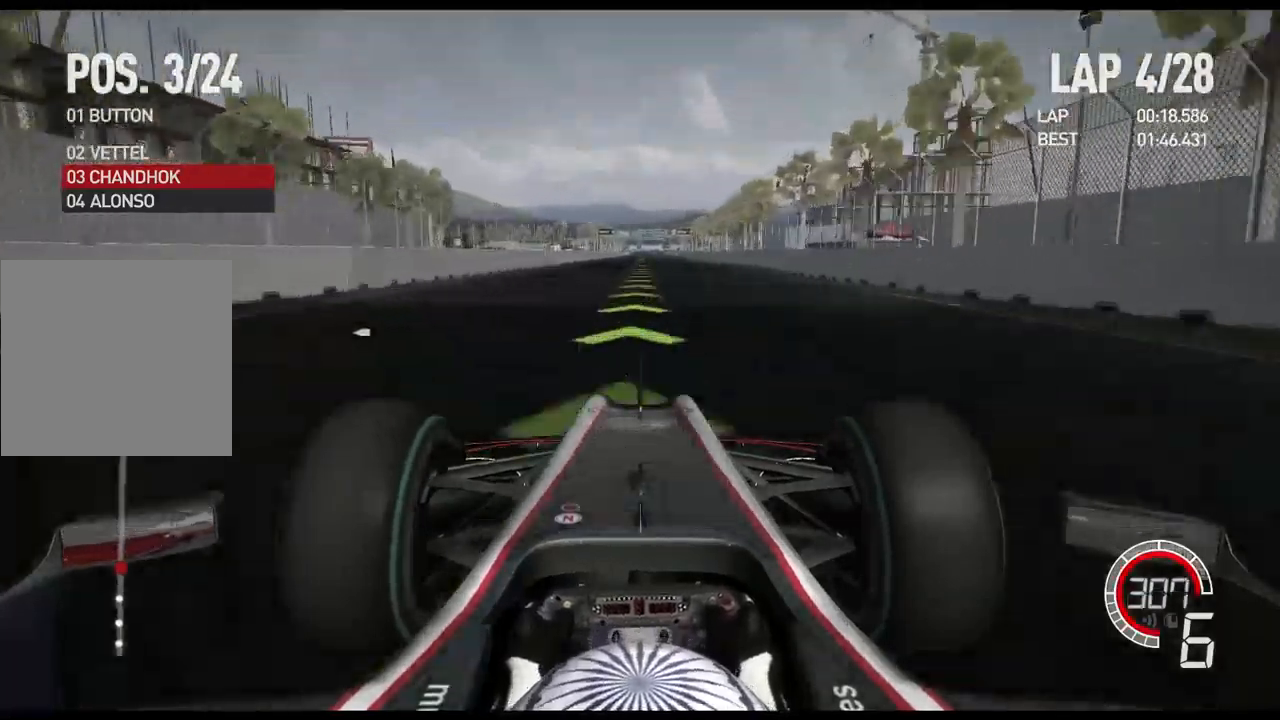
{"buttons": ["R2"], "left_stick": "center", "right_stick": "center", "events": [[67, "A", "down"], [184, "A", "up"]]}
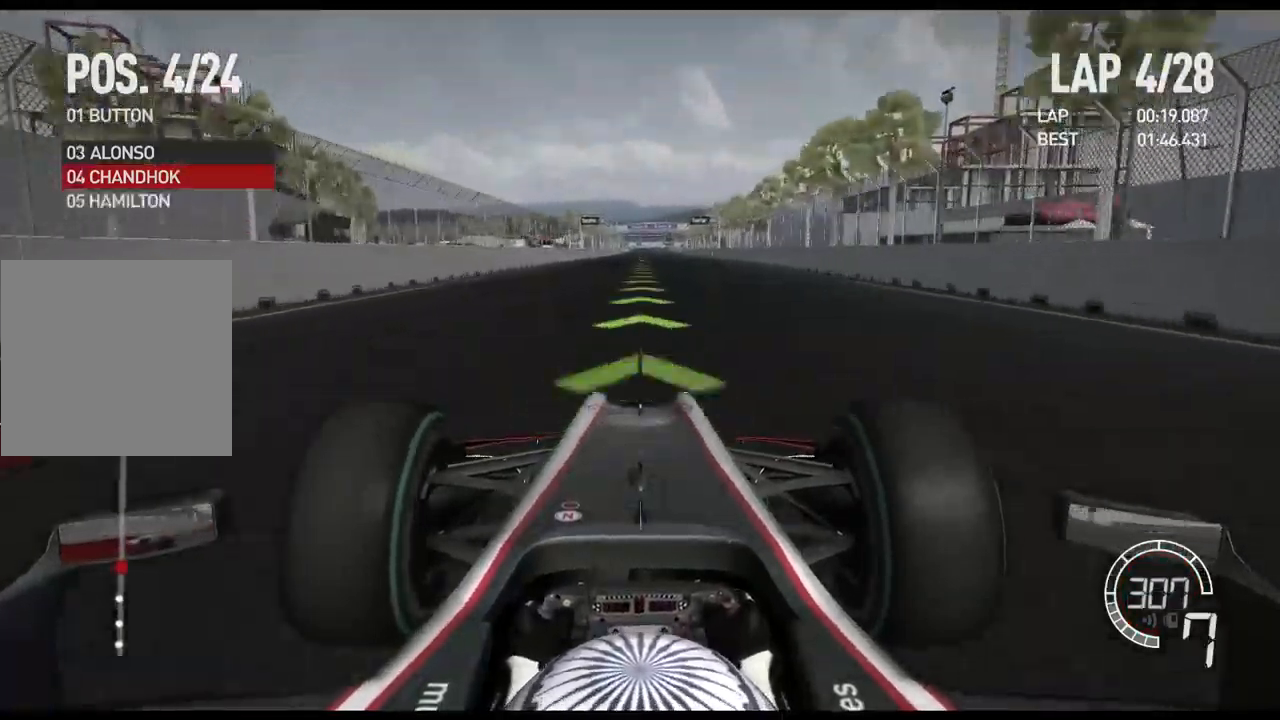
{"buttons": ["R2"], "left_stick": "center", "right_stick": "center", "events": []}
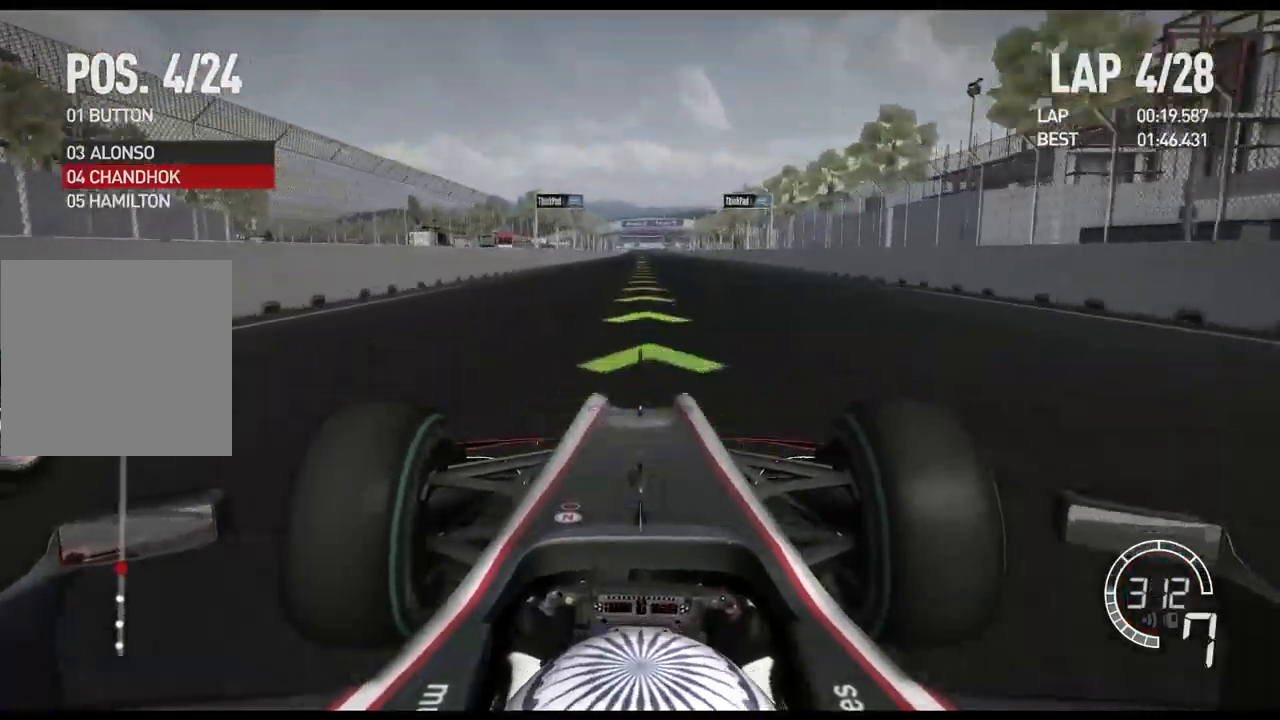
{"buttons": ["R2"], "left_stick": "center", "right_stick": "center", "events": []}
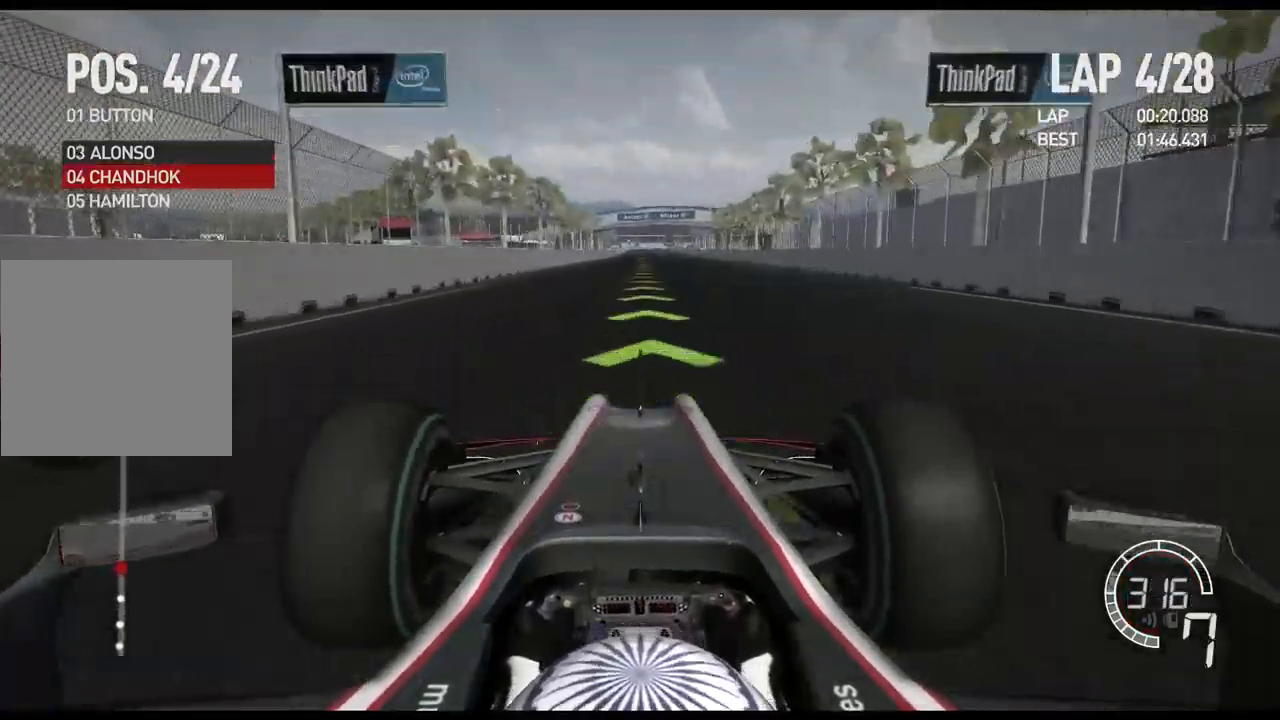
{"buttons": ["R2"], "left_stick": "center", "right_stick": "center", "events": []}
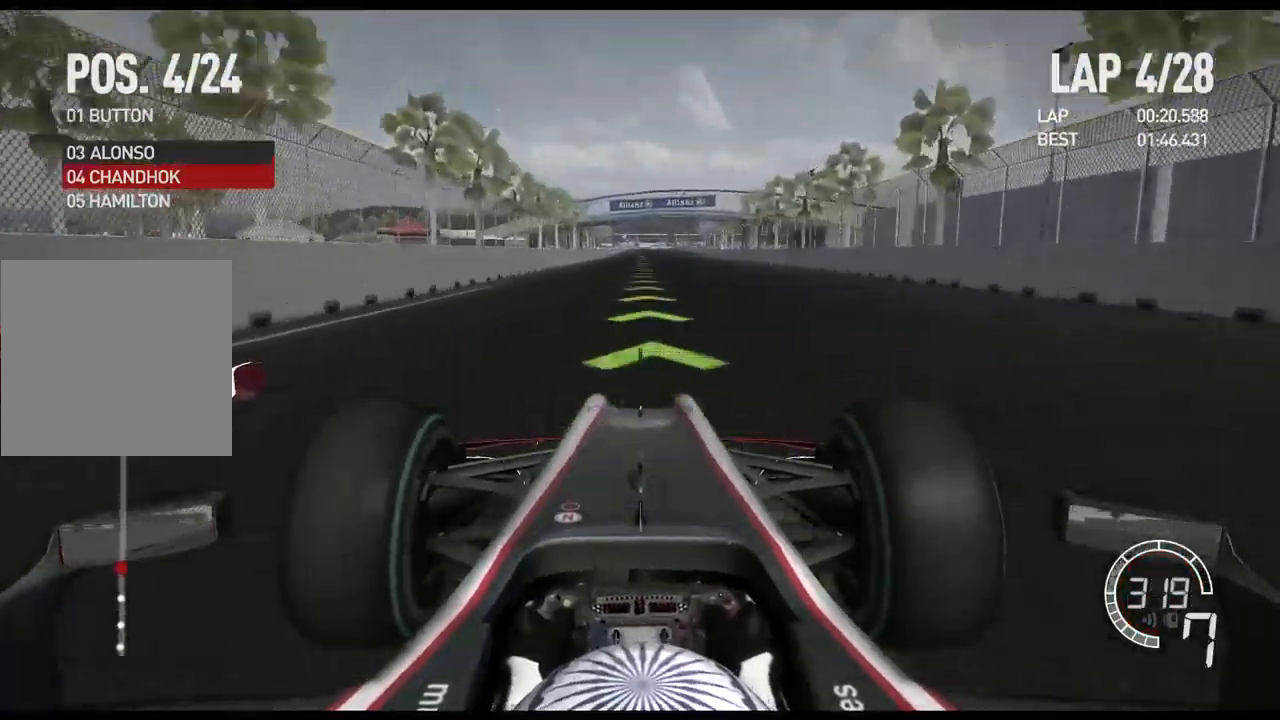
{"buttons": ["R2"], "left_stick": "center", "right_stick": "center", "events": []}
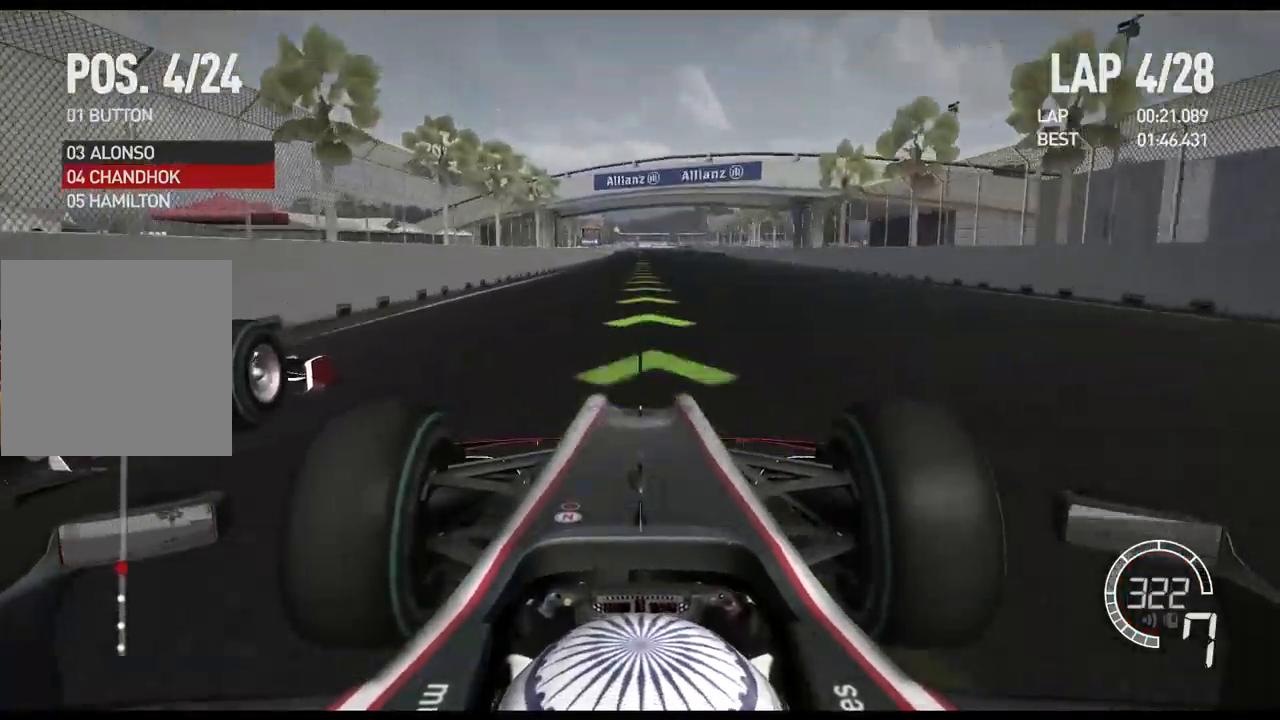
{"buttons": ["R2"], "left_stick": "center", "right_stick": "center", "events": []}
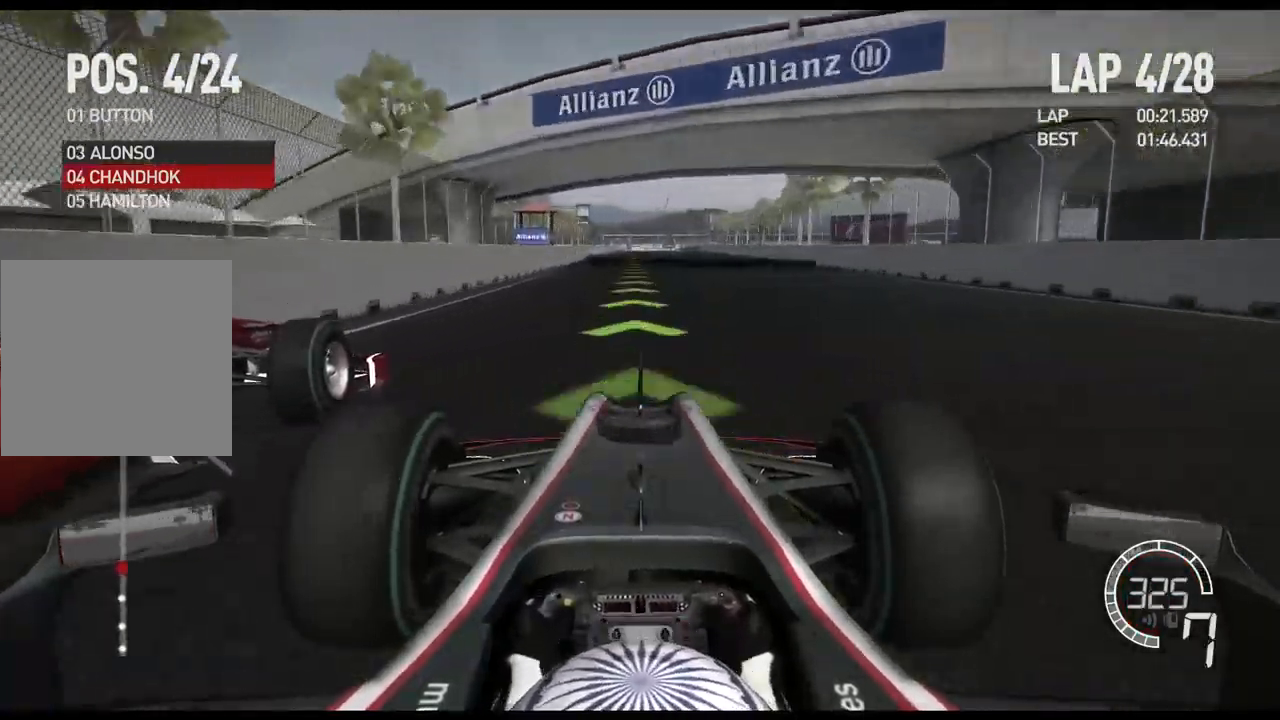
{"buttons": ["R2"], "left_stick": "center", "right_stick": "center", "events": []}
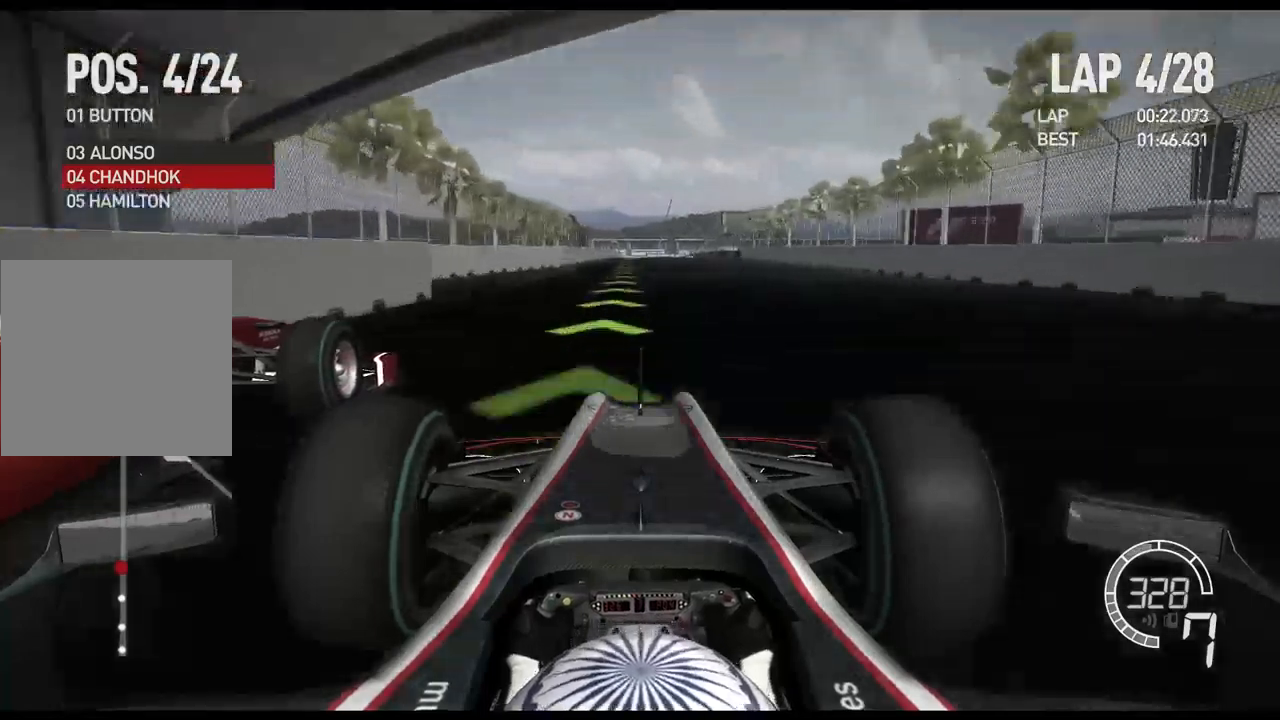
{"buttons": ["R2"], "left_stick": "center", "right_stick": "center", "events": []}
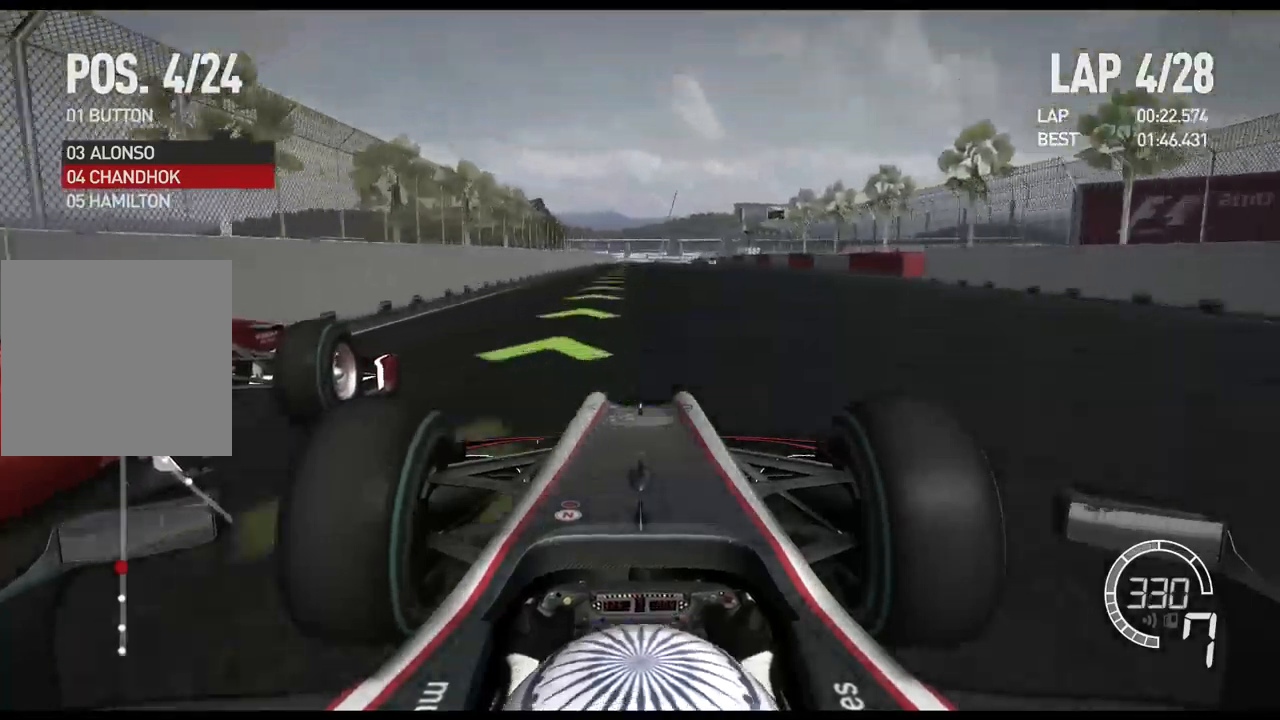
{"buttons": ["R2"], "left_stick": "center", "right_stick": "center", "events": []}
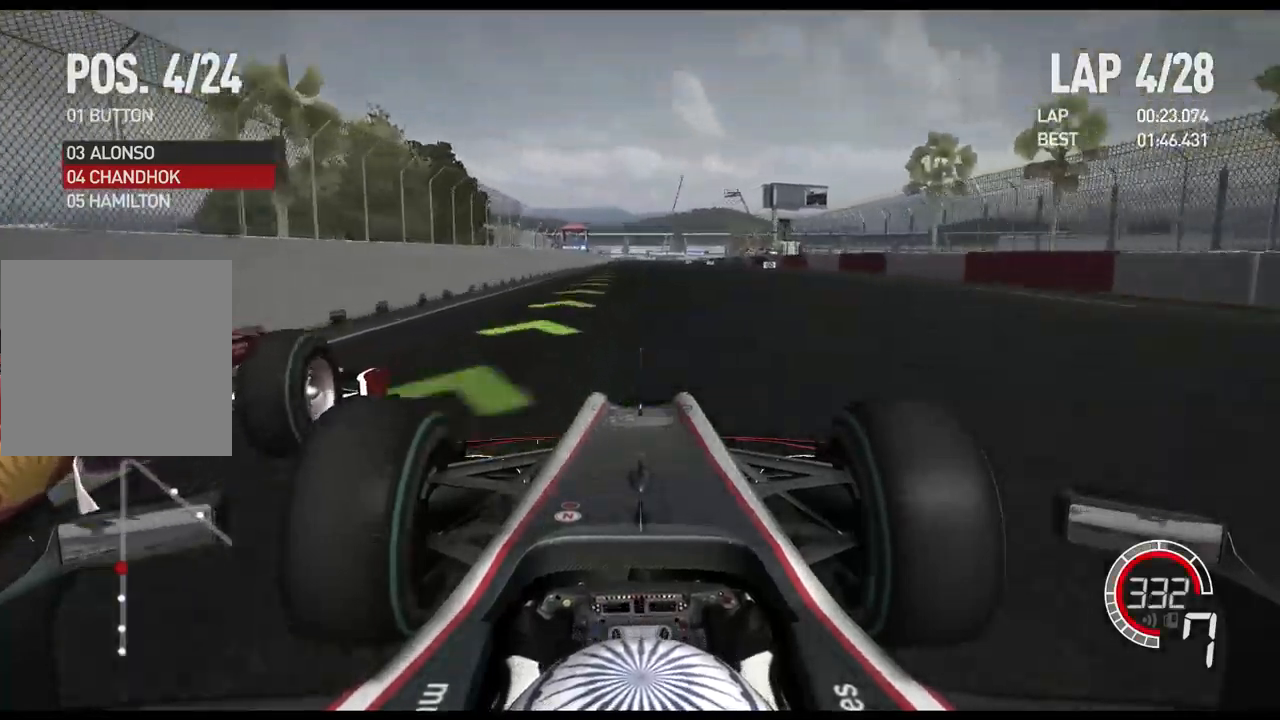
{"buttons": ["L2"], "left_stick": "center", "right_stick": "center", "events": [[200, "R2", "up"], [233, "L2", "down"], [400, "X", "down"], [483, "X", "up"]]}
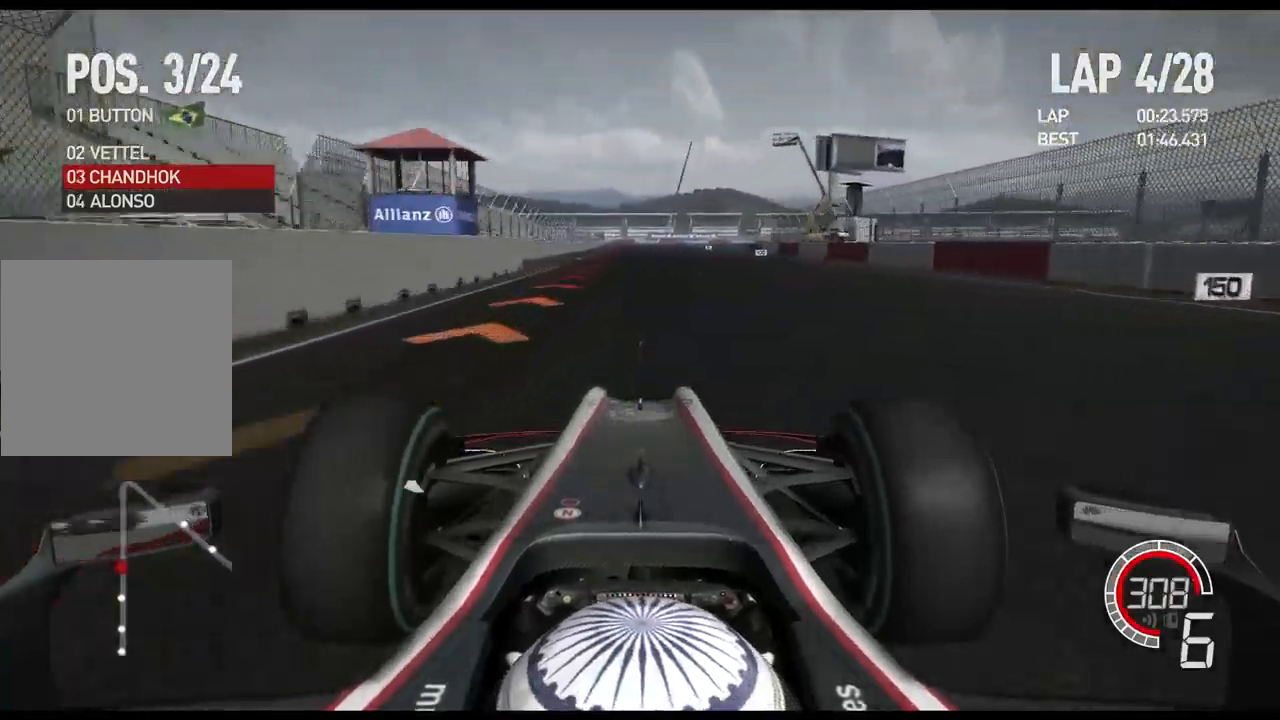
{"buttons": ["L2"], "left_stick": "center", "right_stick": "center", "events": [[67, "X", "down"], [150, "X", "up"], [250, "X", "down"], [333, "X", "up"], [417, "X", "down"], [483, "X", "up"]]}
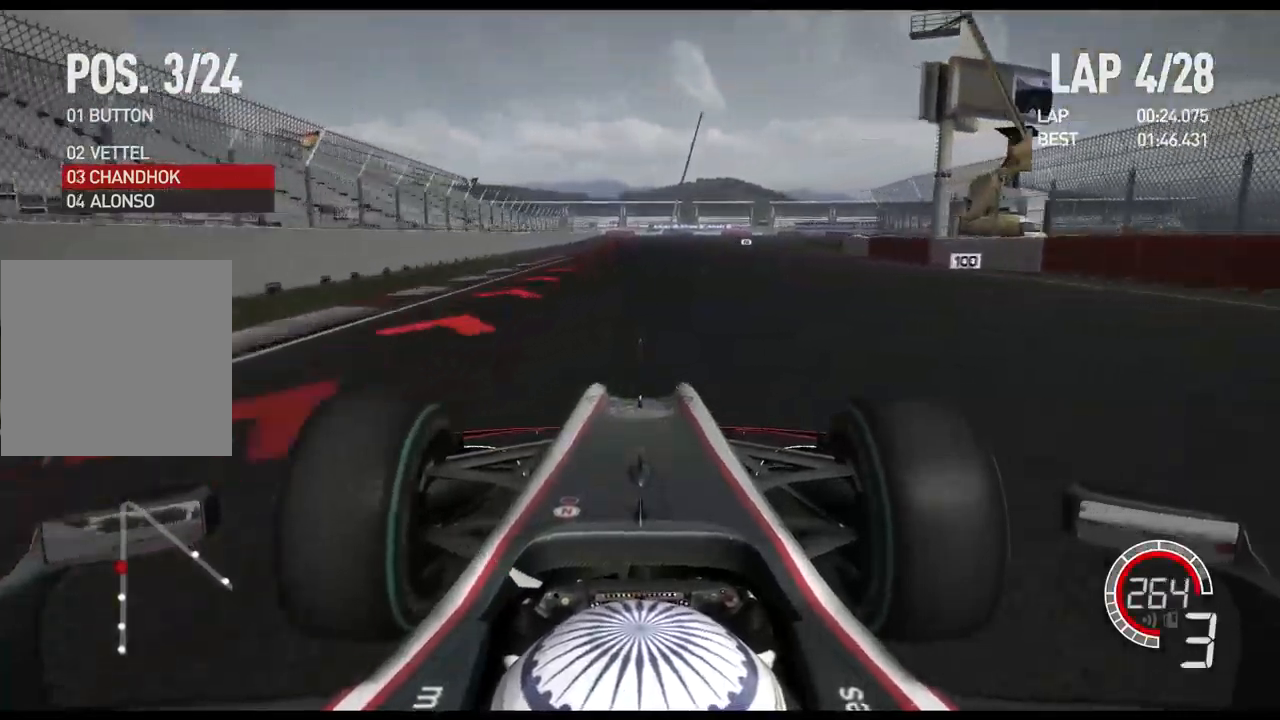
{"buttons": ["L2"], "left_stick": "center", "right_stick": "center", "events": [[67, "X", "down"], [167, "X", "up"], [250, "X", "down"], [350, "X", "up"]]}
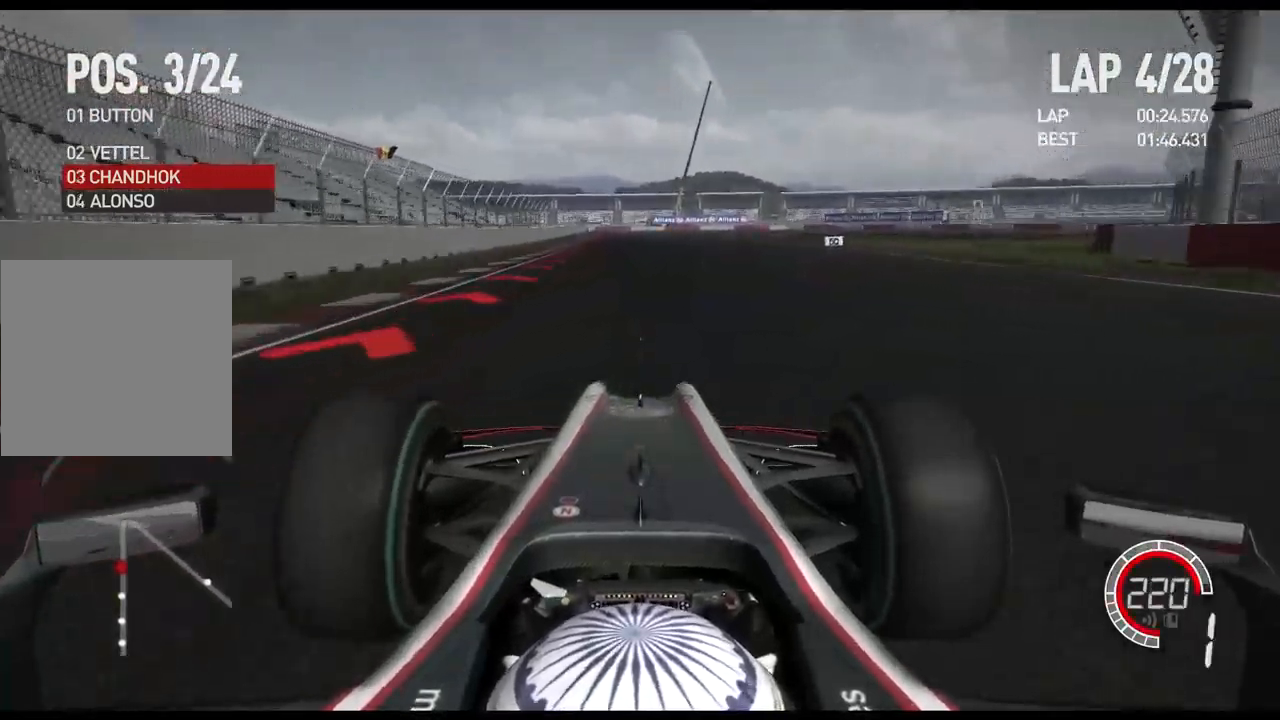
{"buttons": ["L2"], "left_stick": "center", "right_stick": "center", "events": []}
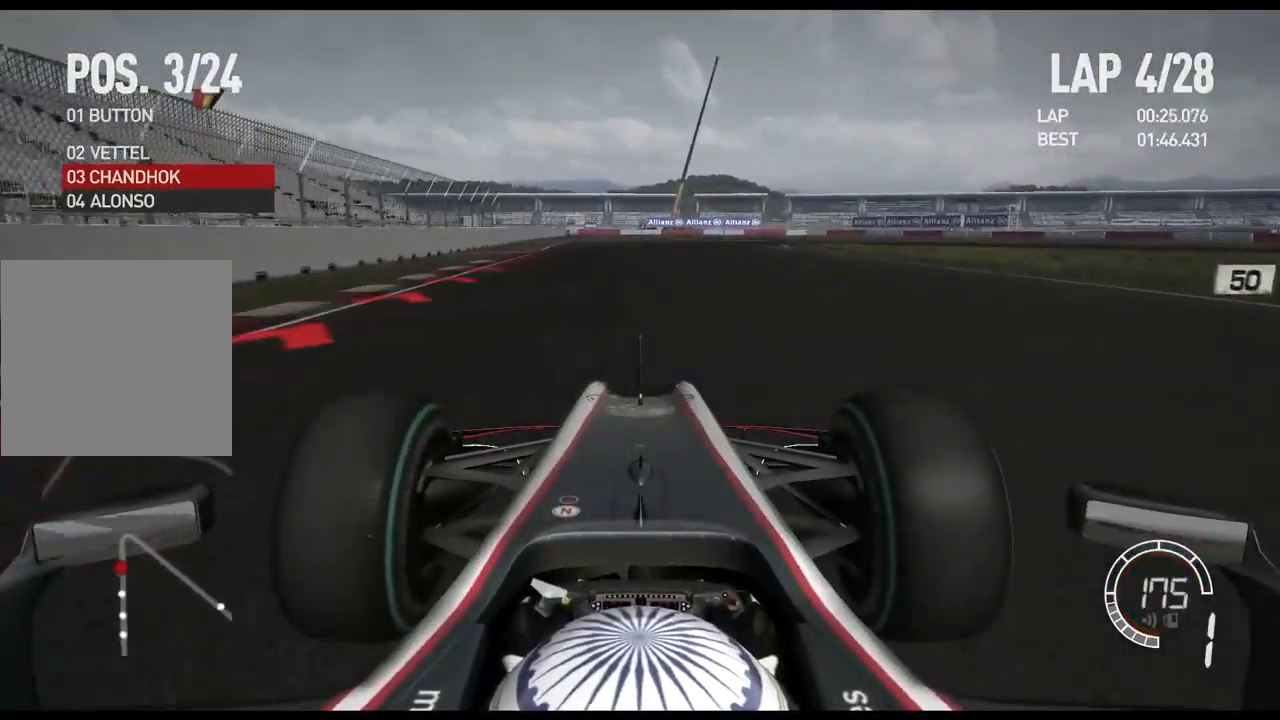
{"buttons": ["L2"], "left_stick": "right", "right_stick": "center", "events": [[483, "left_stick", "right"]]}
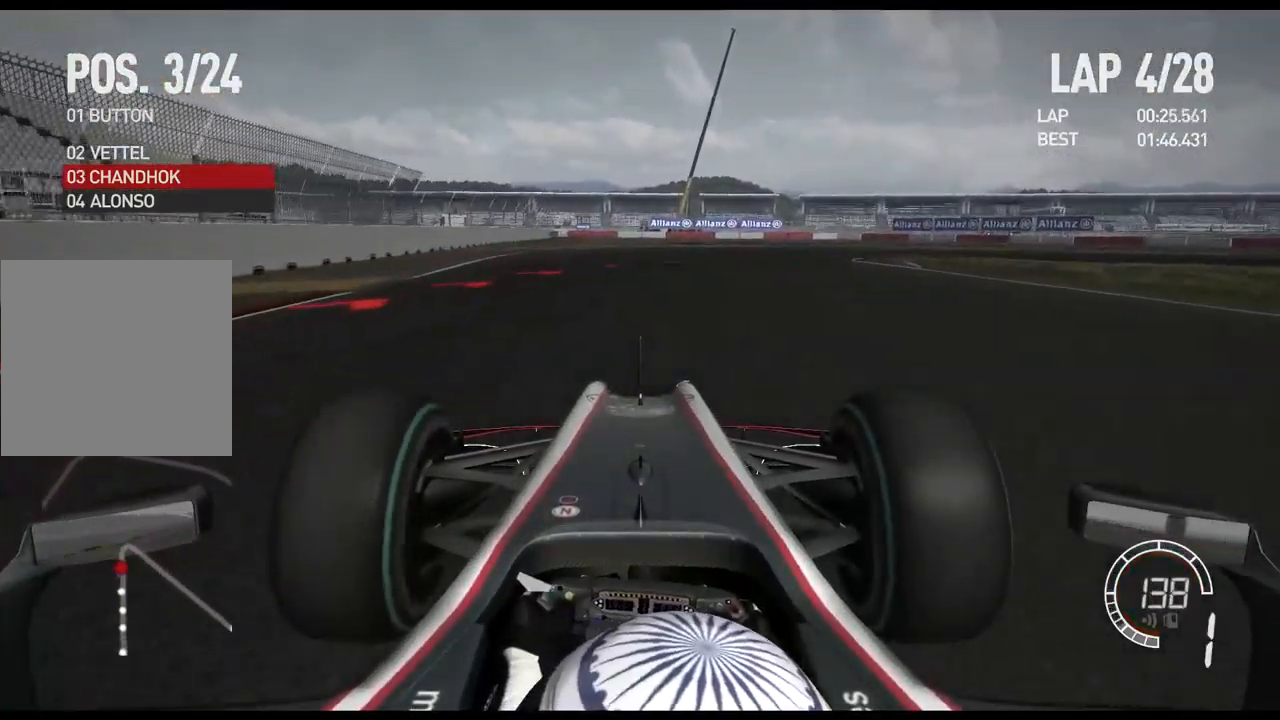
{"buttons": ["L2"], "left_stick": "right", "right_stick": "center", "events": []}
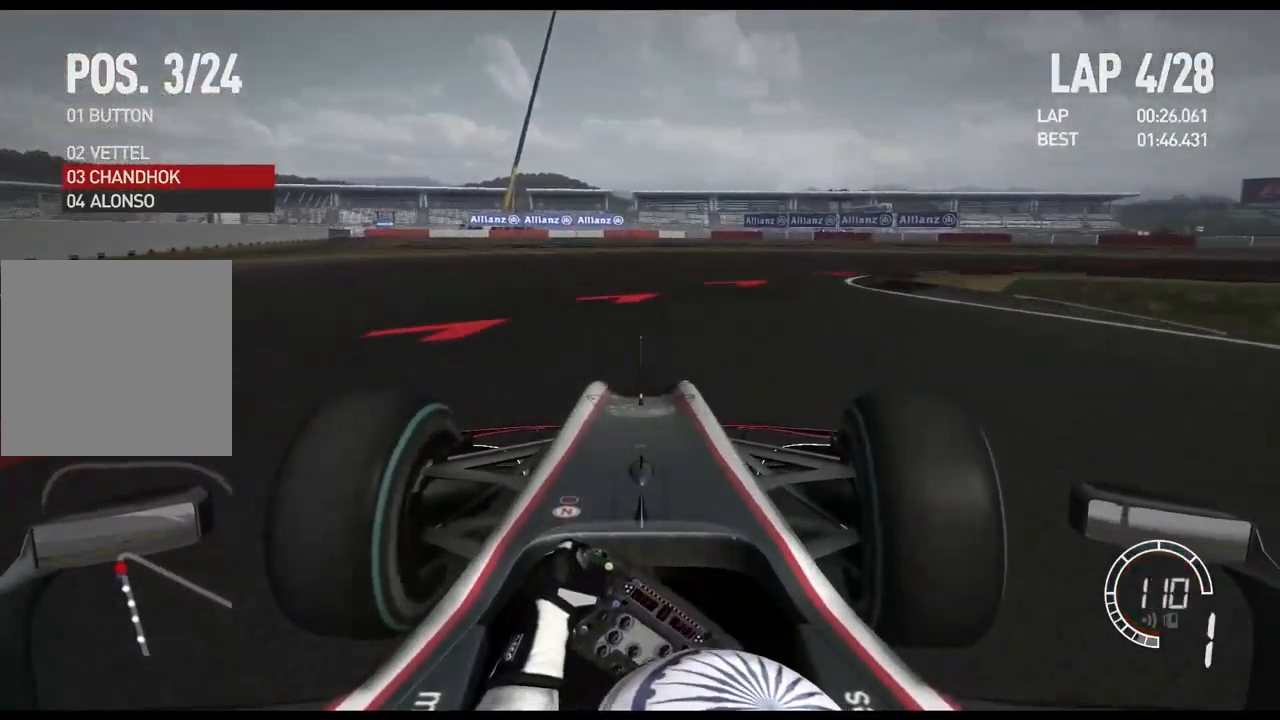
{"buttons": ["L2"], "left_stick": "right", "right_stick": "center", "events": []}
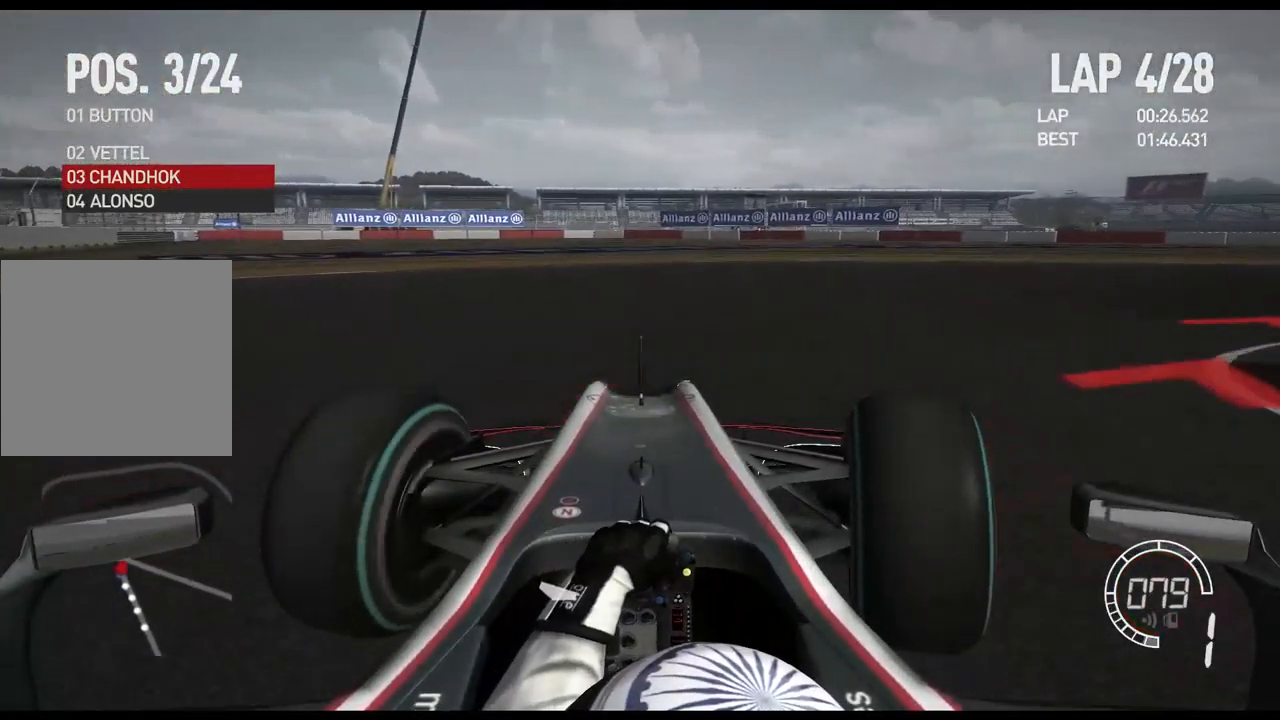
{"buttons": [], "left_stick": "right", "right_stick": "center", "events": [[67, "L2", "up"]]}
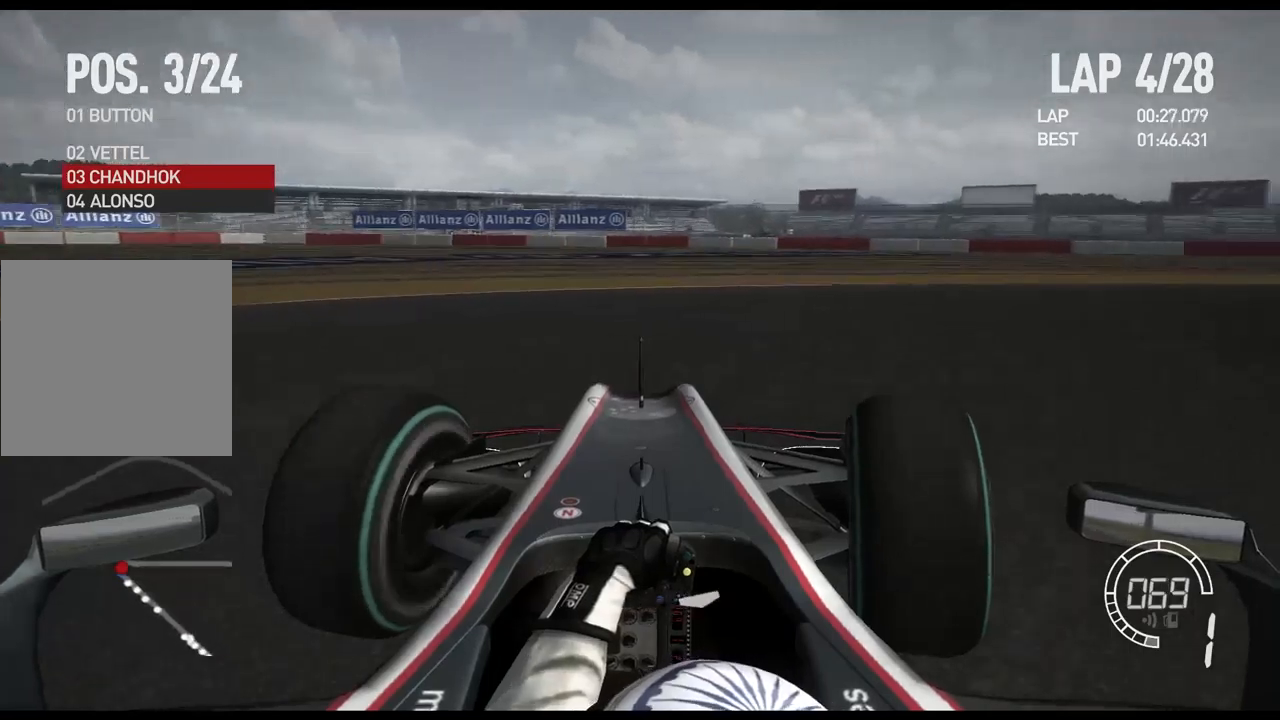
{"buttons": [], "left_stick": "right", "right_stick": "center", "events": [[217, "R2", "down"], [467, "R2", "up"]]}
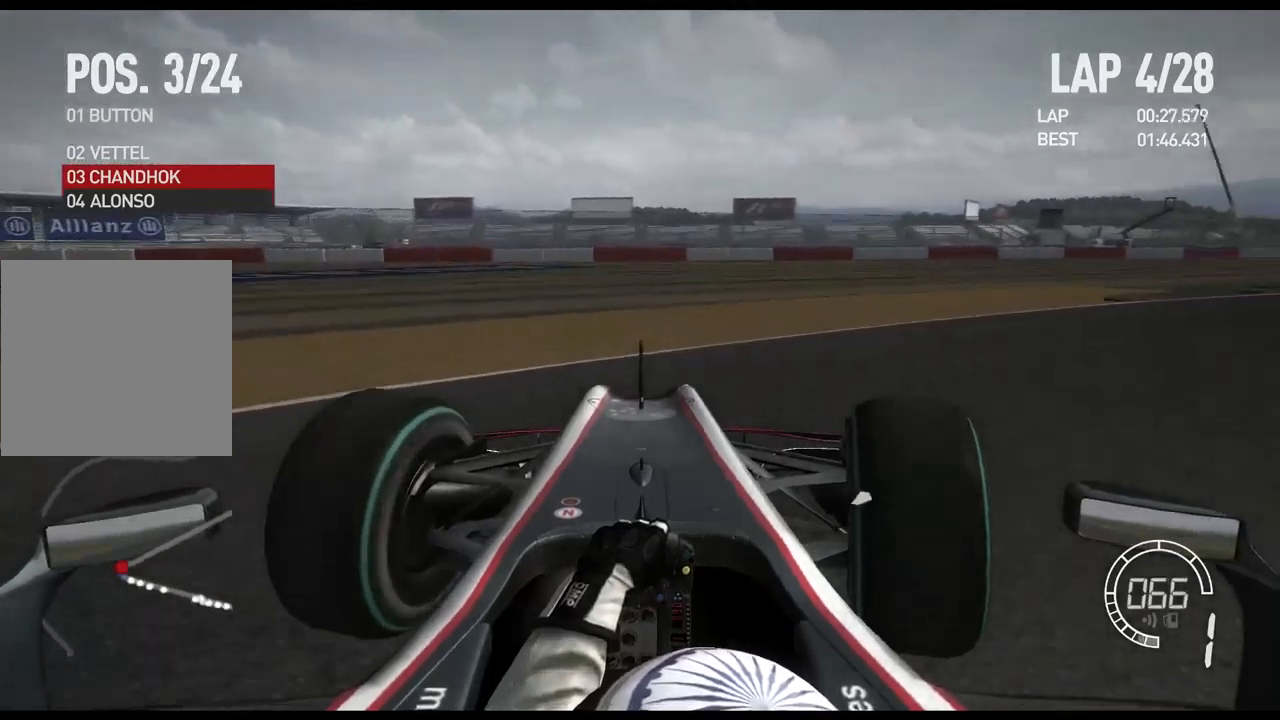
{"buttons": ["R2"], "left_stick": "right", "right_stick": "center", "events": [[250, "R2", "down"]]}
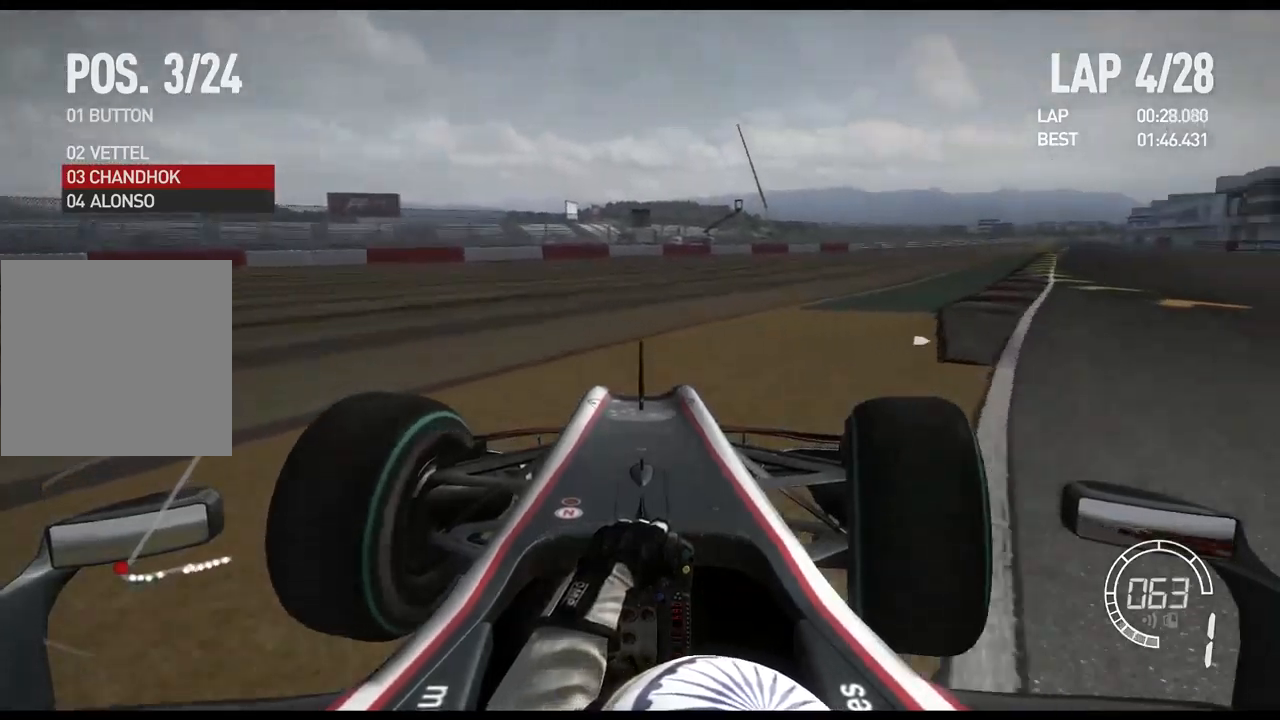
{"buttons": ["R2"], "left_stick": "right", "right_stick": "center", "events": []}
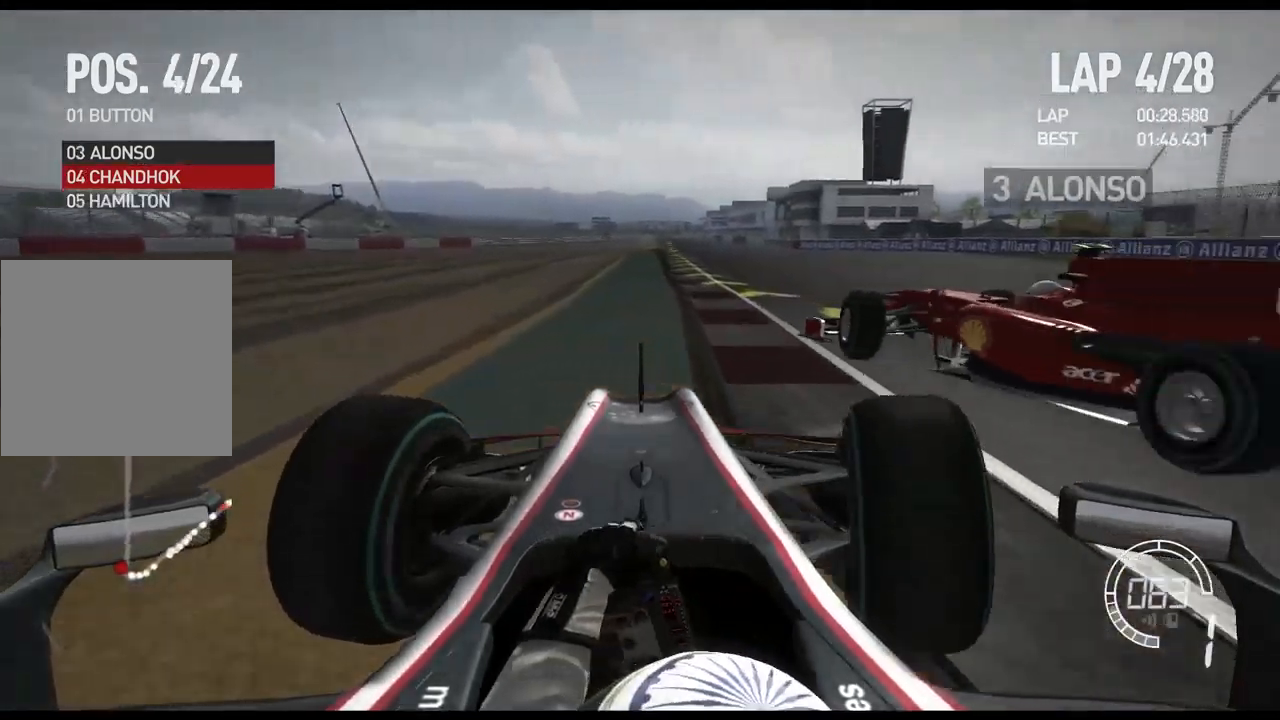
{"buttons": ["R2"], "left_stick": "center", "right_stick": "center", "events": [[150, "left_stick", "center"]]}
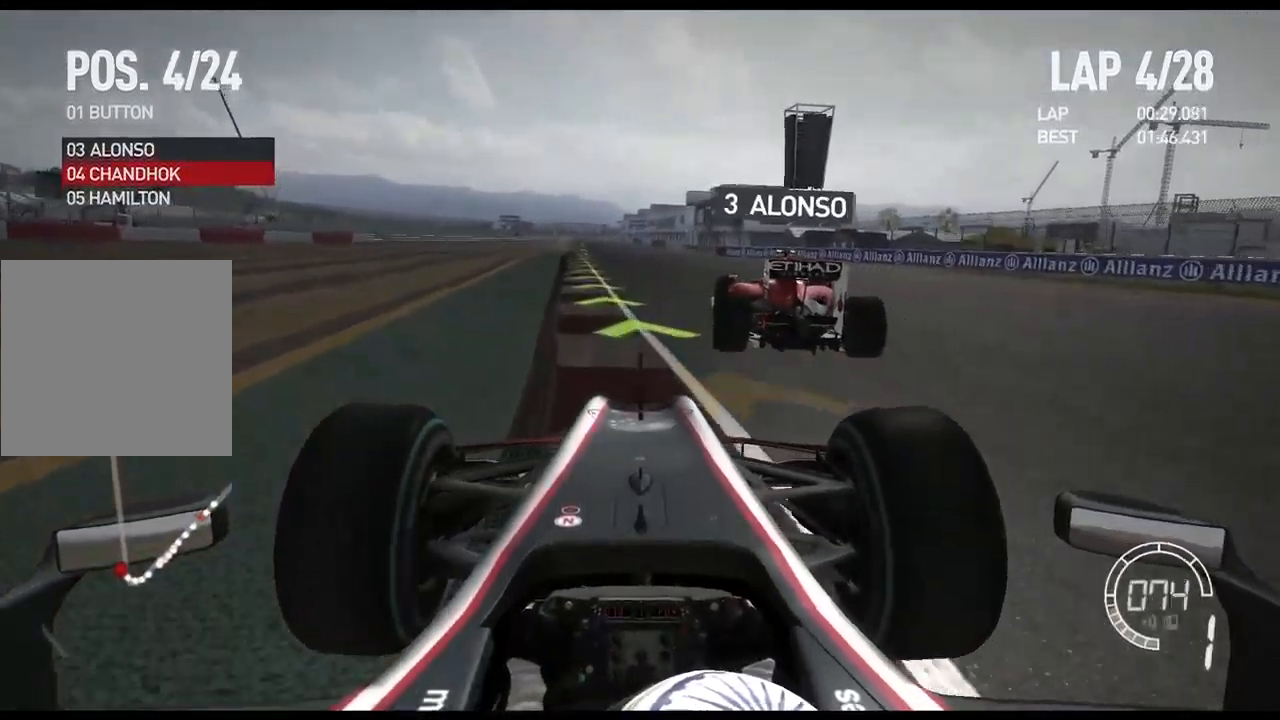
{"buttons": ["R2"], "left_stick": "center", "right_stick": "center", "events": []}
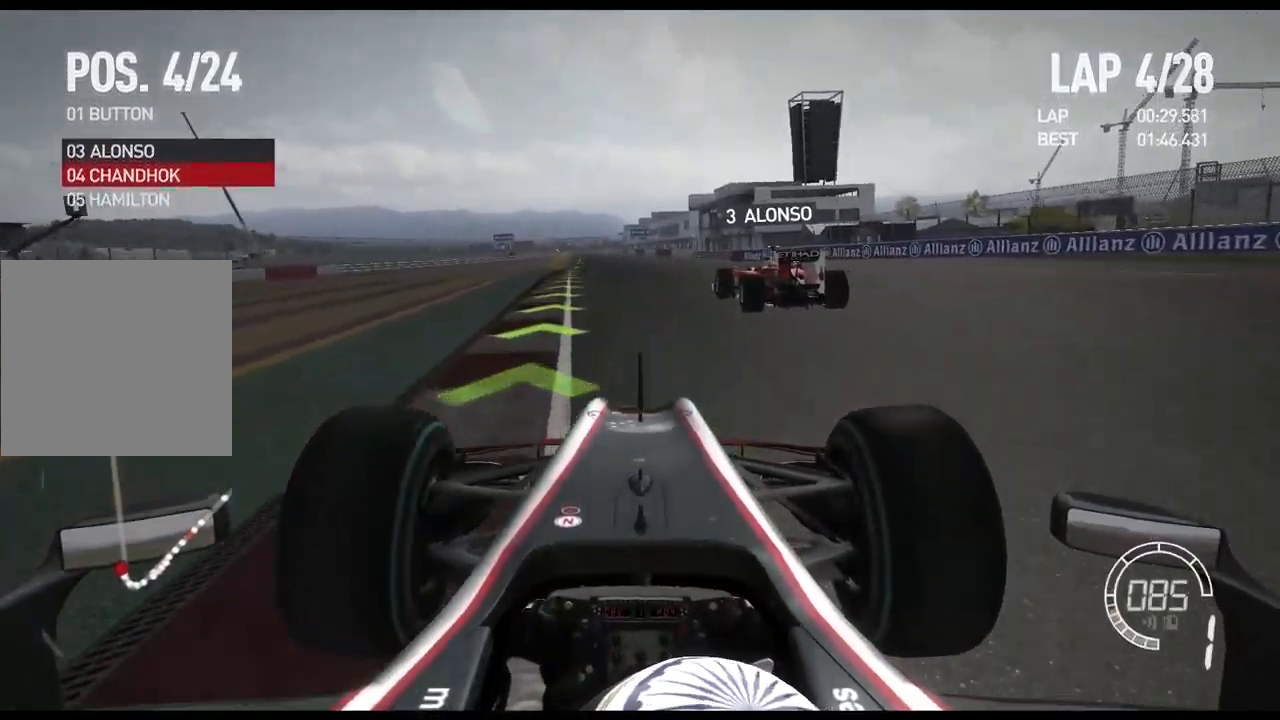
{"buttons": ["R2"], "left_stick": "center", "right_stick": "center", "events": [[183, "A", "down"], [300, "A", "up"]]}
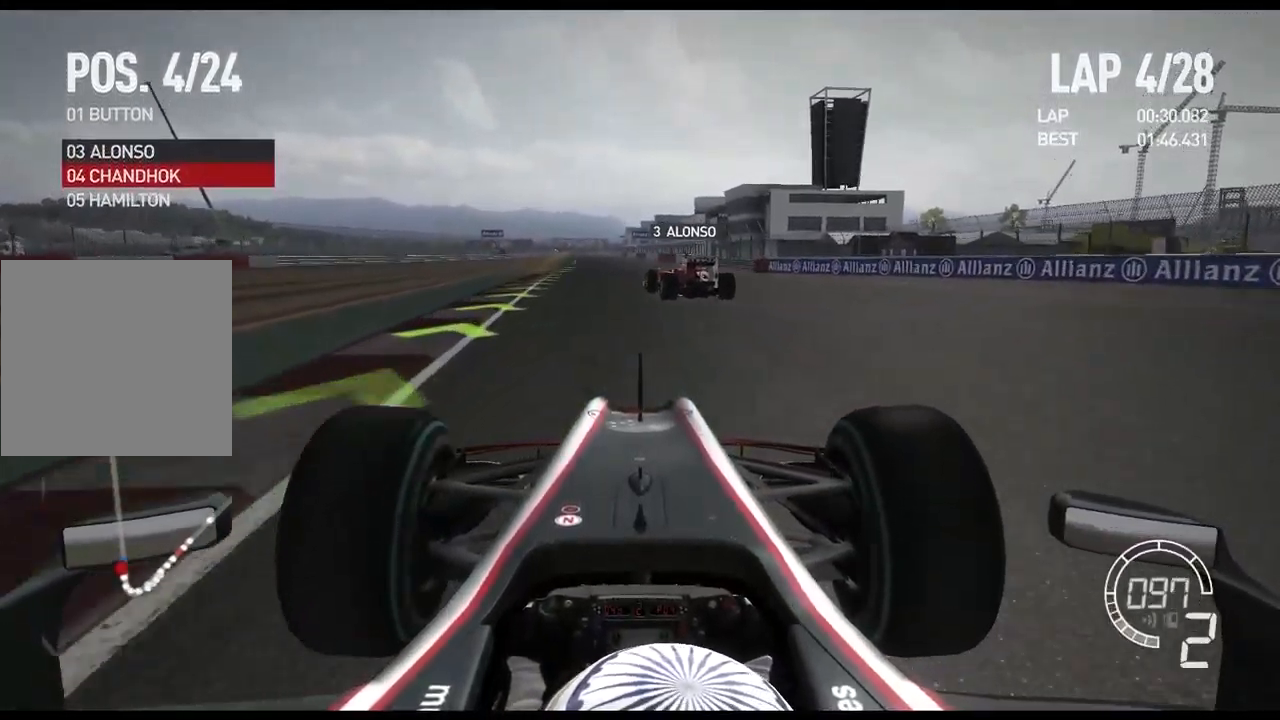
{"buttons": ["R2"], "left_stick": "center", "right_stick": "center", "events": []}
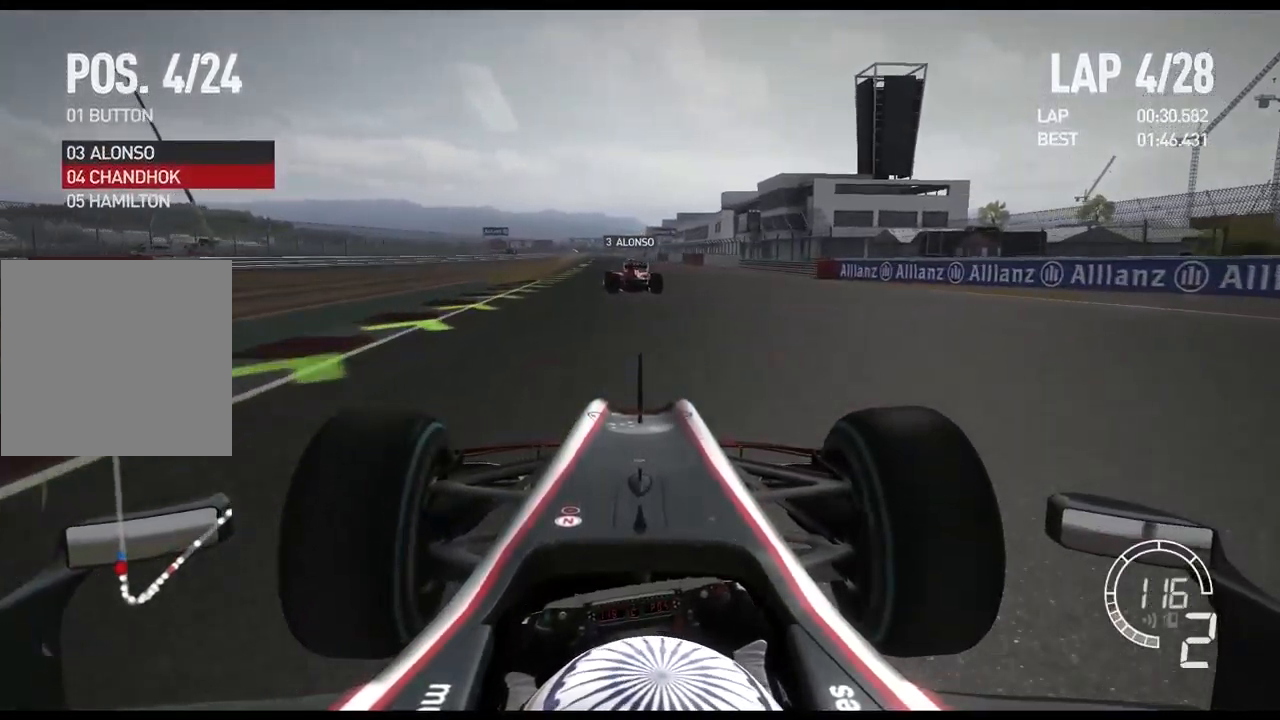
{"buttons": ["R2"], "left_stick": "center", "right_stick": "center", "events": []}
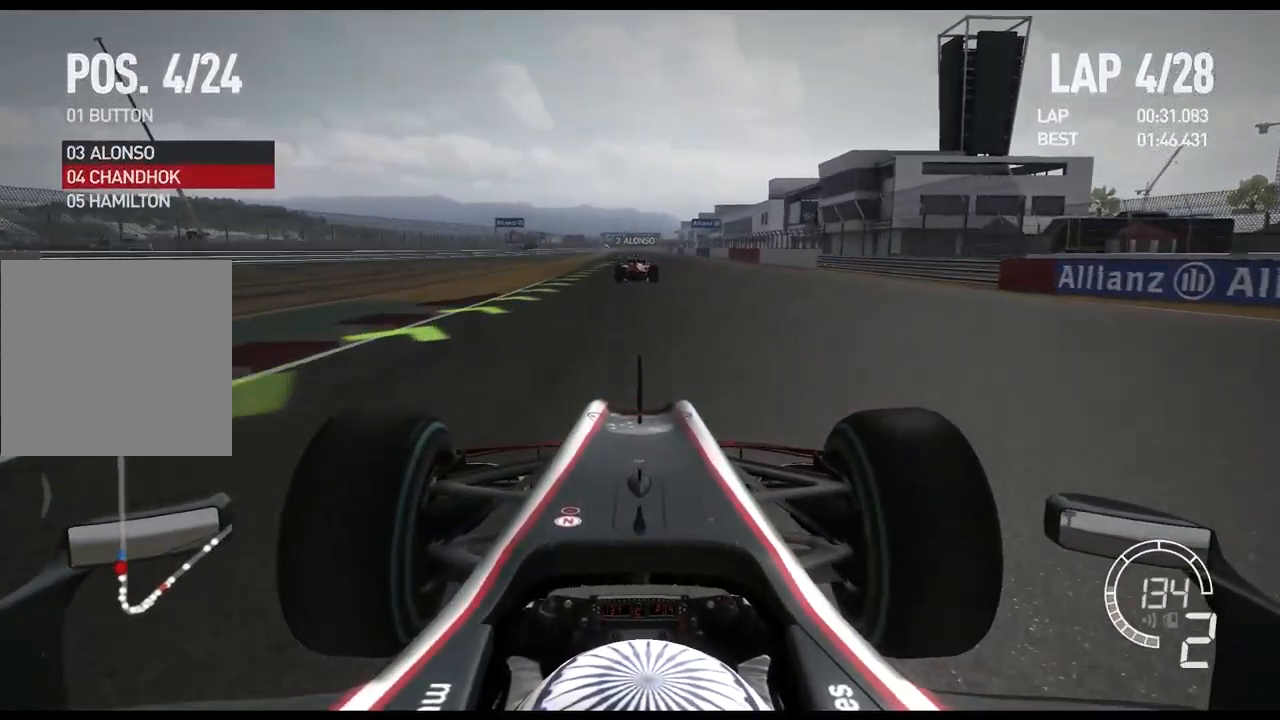
{"buttons": ["A", "R2"], "left_stick": "center", "right_stick": "center", "events": [[383, "A", "down"]]}
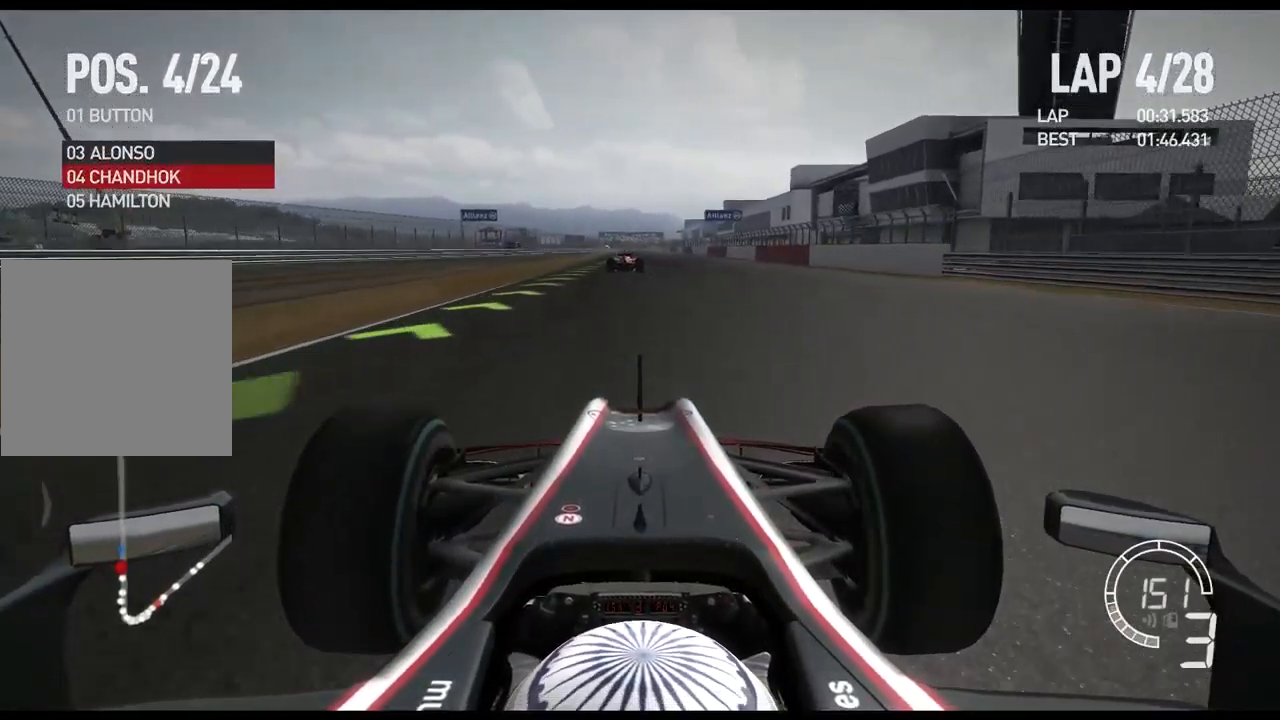
{"buttons": ["R2"], "left_stick": "center", "right_stick": "center", "events": [[17, "A", "up"]]}
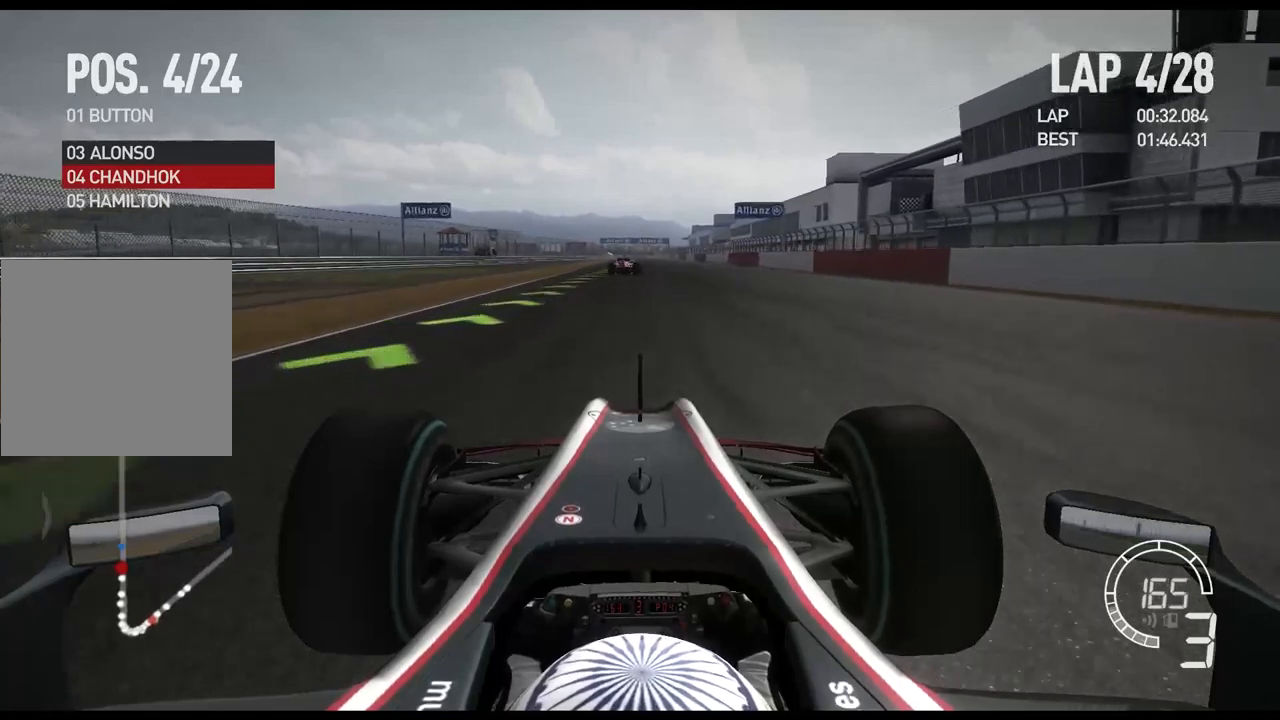
{"buttons": ["R2"], "left_stick": "center", "right_stick": "center", "events": []}